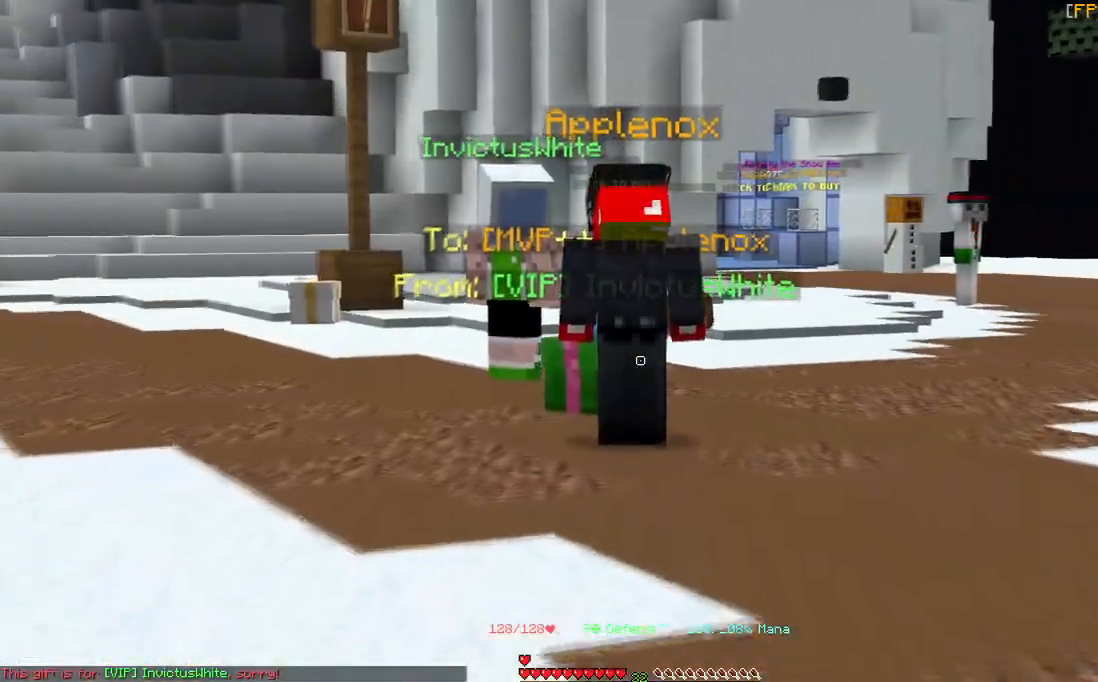
Gameplay with keyboard and mouse; each line is a JSON object with the keys and mouse buttons held at the frame after it. "events" lists presses ("down") and releases ("up") of "a", "d", "s", "space", "w", "mouse_left" and "mouse_right" between this image and that frame as [ms after this image, input, new state], when the widget could be followed in between. "mouse_left", "mouse_right" = the "left", "right" buttons of the "mouse" list. No other keys are recorded. Fast repeated clicks can show as one long hold. Mouse movement is not recorded.
{"keys": ["w"], "mouse": [], "events": [[67, "a", "down"], [434, "a", "up"]]}
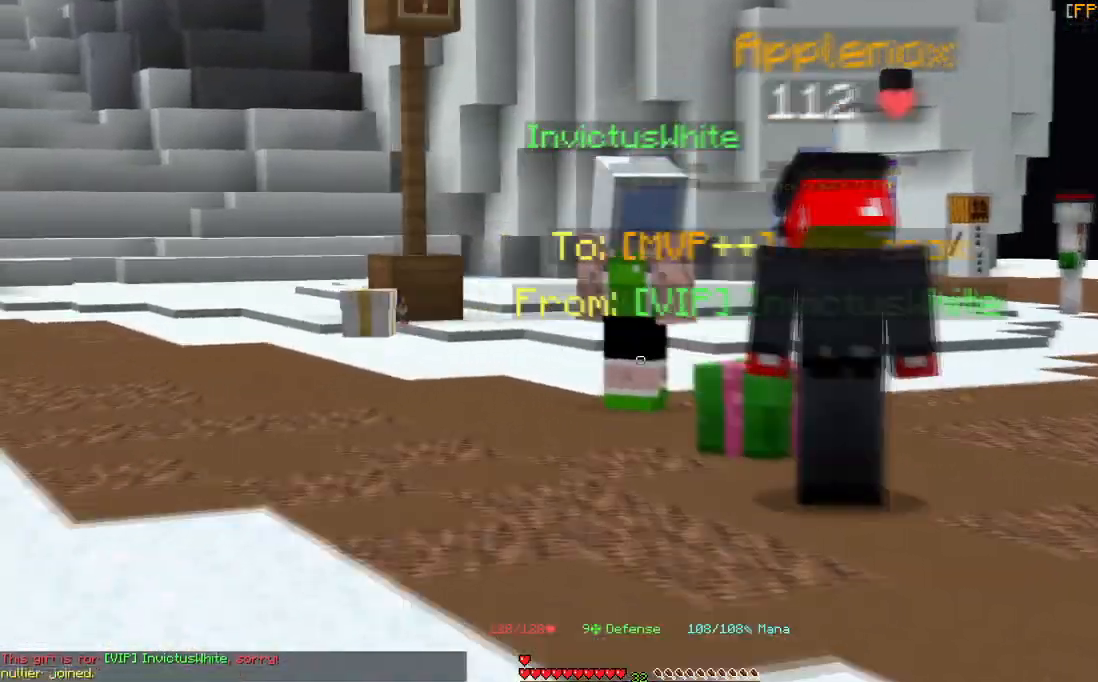
{"keys": ["w"], "mouse": [], "events": []}
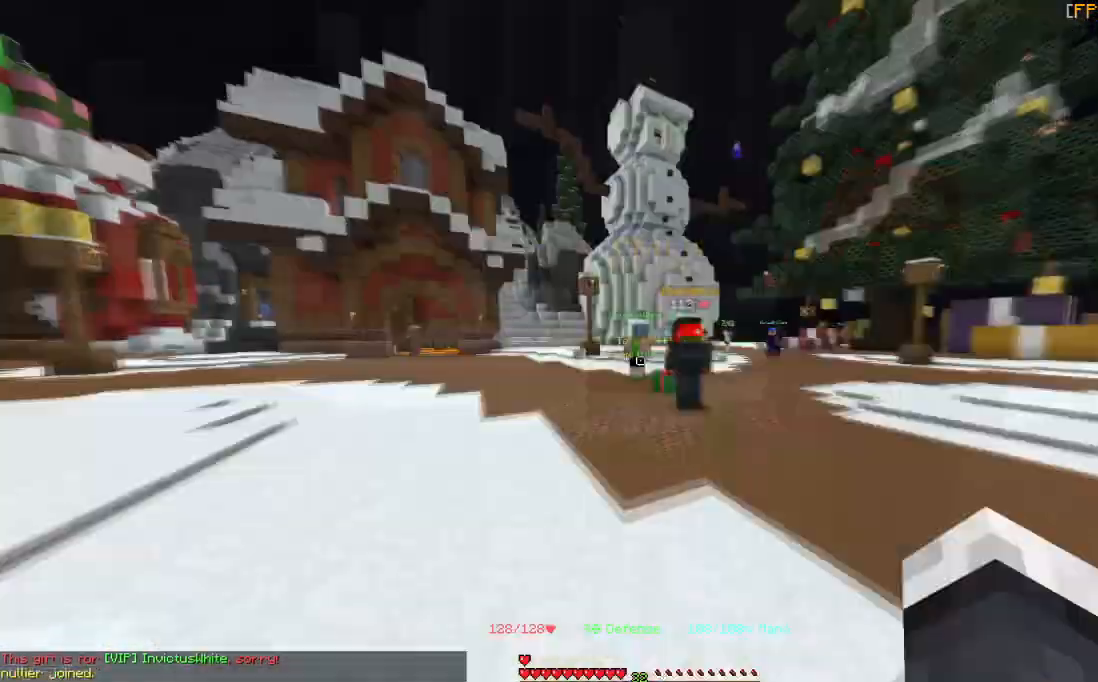
{"keys": ["w"], "mouse": [], "events": []}
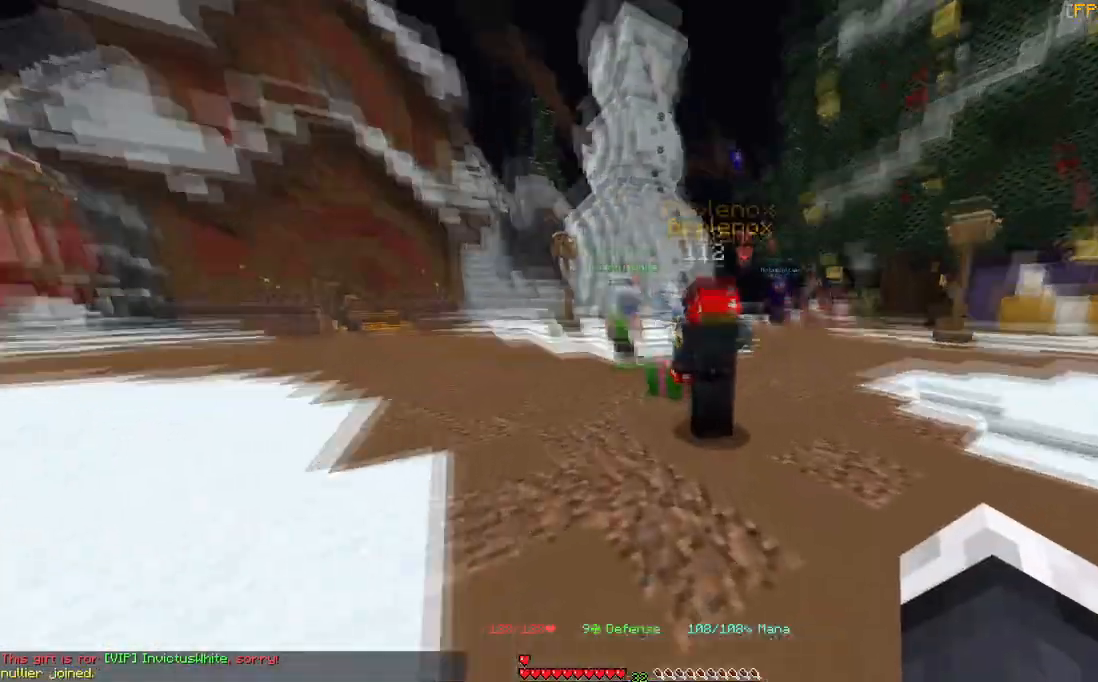
{"keys": ["a", "w"], "mouse": ["right"], "events": [[67, "a", "down"], [233, "mouse_right", "down"], [367, "a", "up"], [500, "a", "down"]]}
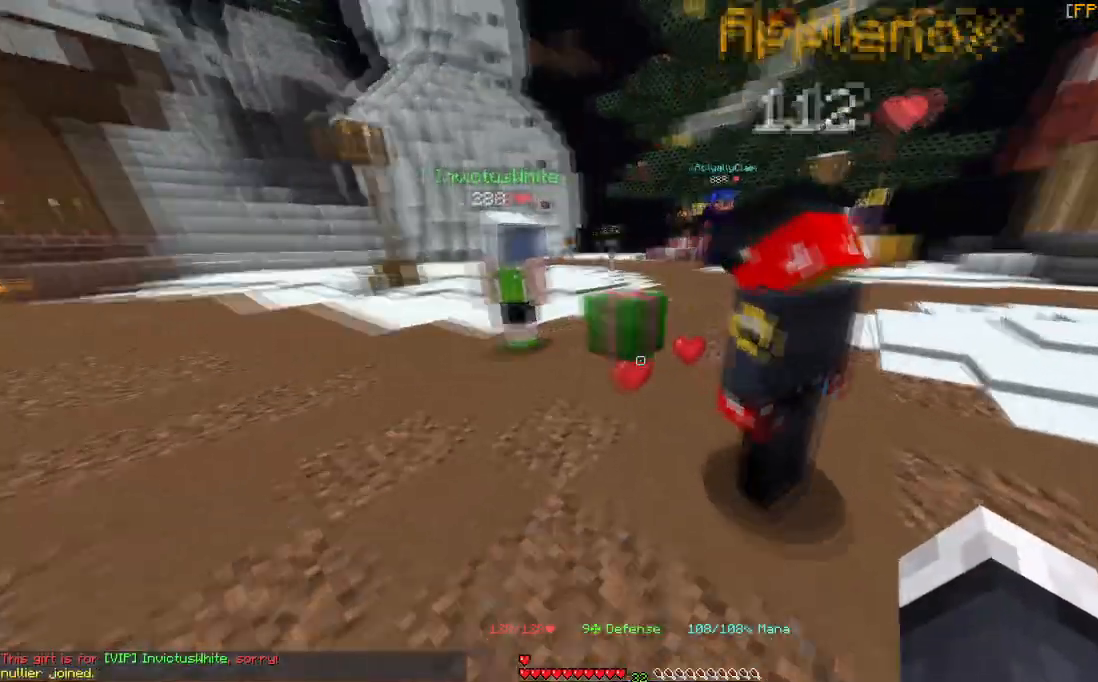
{"keys": ["a", "s"], "mouse": [], "events": [[67, "mouse_right", "up"], [201, "a", "up"], [201, "w", "up"], [401, "a", "down"], [401, "s", "down"]]}
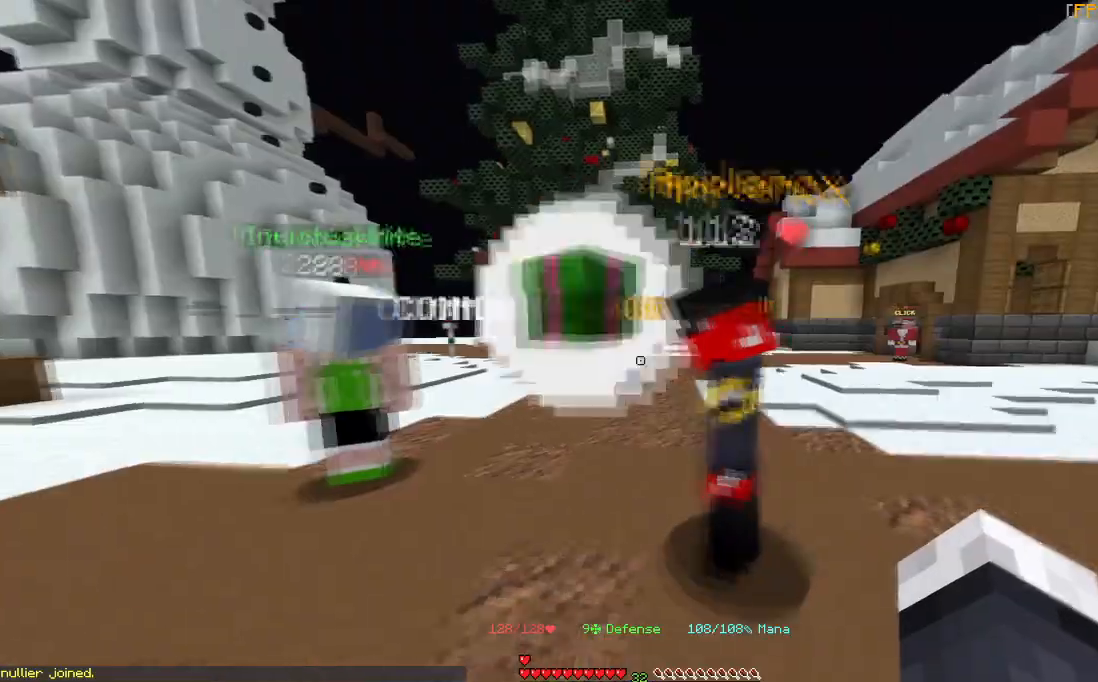
{"keys": [], "mouse": [], "events": [[133, "a", "up"], [167, "s", "up"]]}
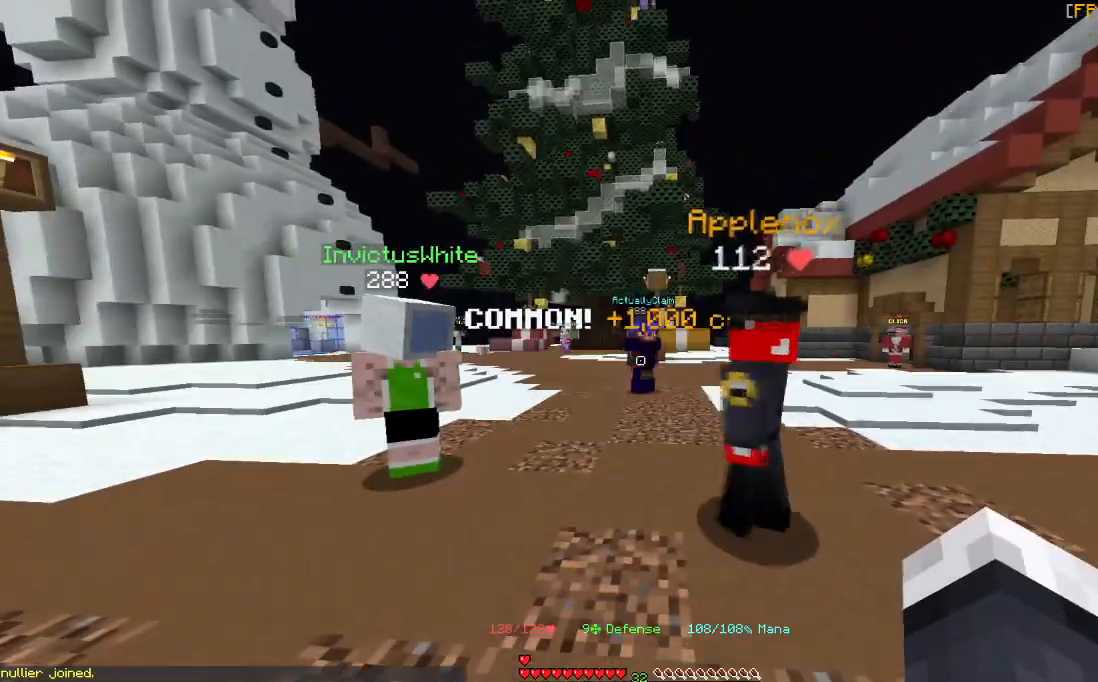
{"keys": ["w"], "mouse": [], "events": [[501, "w", "down"]]}
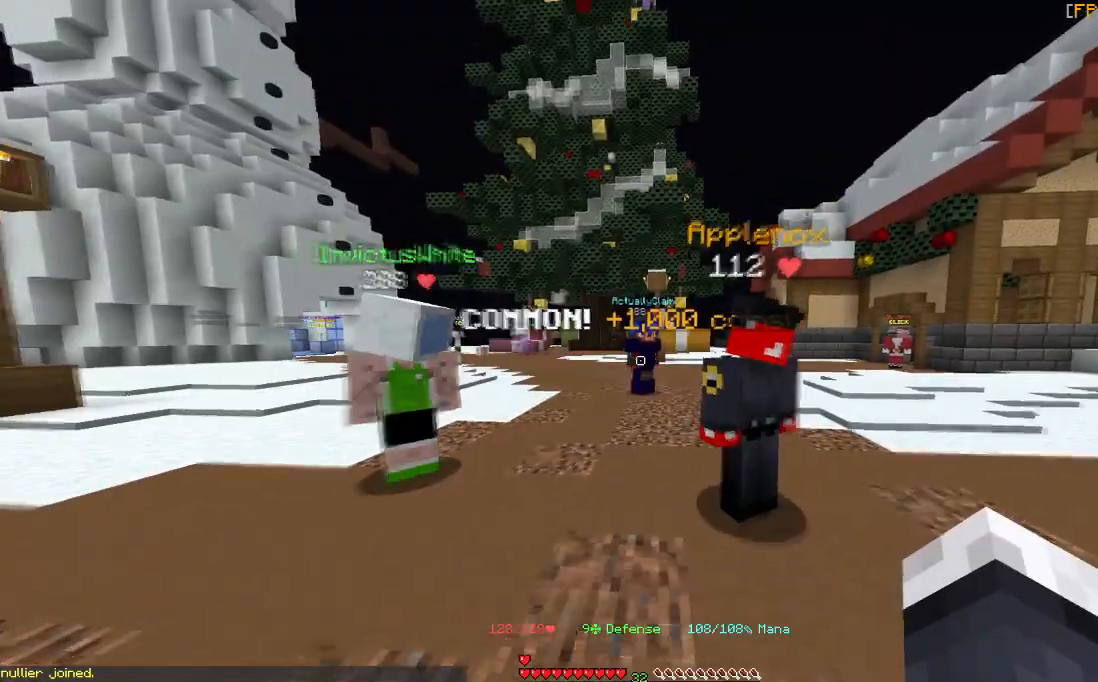
{"keys": ["a", "w"], "mouse": ["left"], "events": [[400, "a", "down"], [400, "mouse_left", "down"]]}
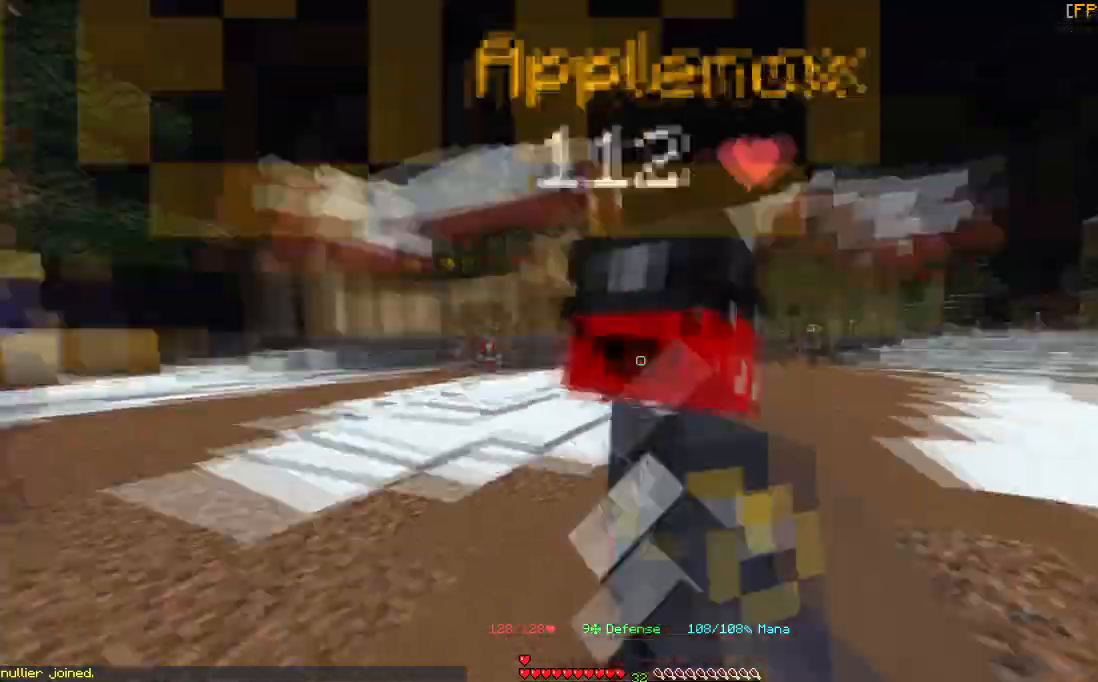
{"keys": [], "mouse": ["left"], "events": [[100, "w", "up"], [167, "a", "up"], [201, "w", "down"], [334, "w", "up"]]}
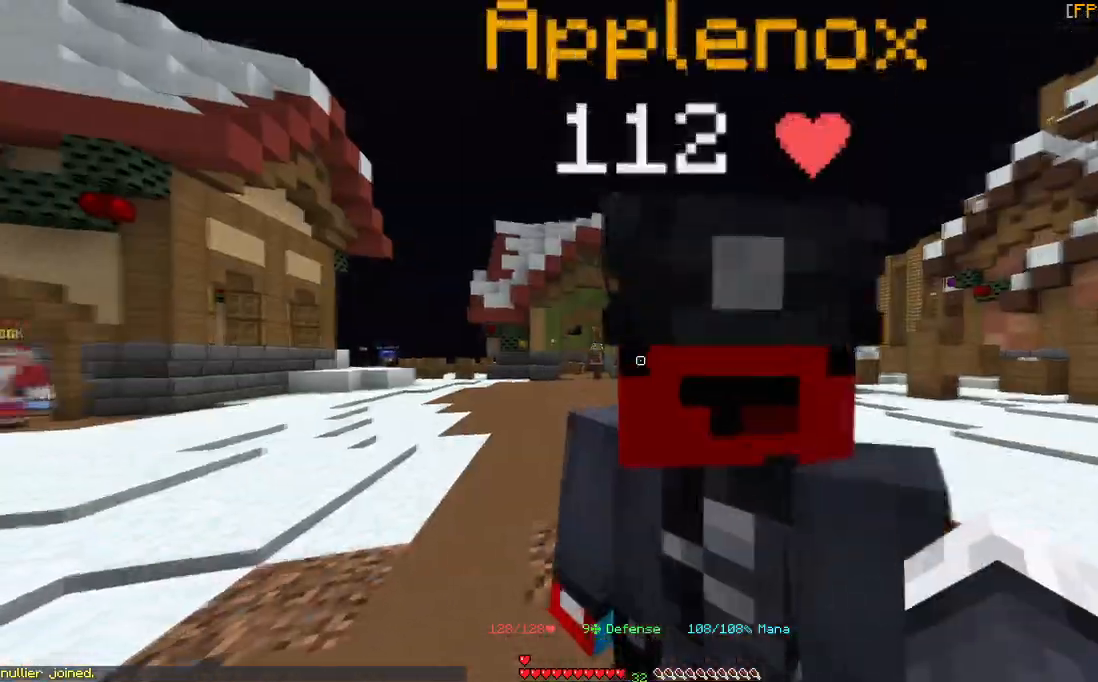
{"keys": ["s"], "mouse": ["left"], "events": [[100, "s", "down"], [233, "s", "up"], [233, "w", "down"], [500, "s", "down"], [500, "w", "up"]]}
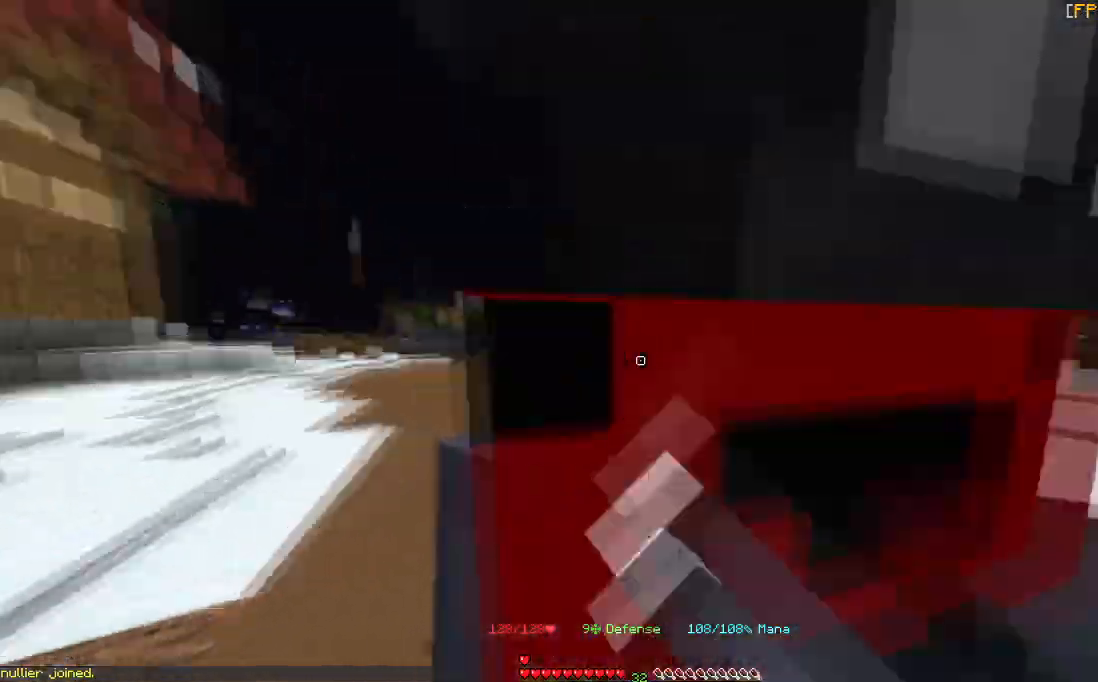
{"keys": ["s"], "mouse": ["left"], "events": [[134, "w", "down"], [201, "s", "up"], [301, "s", "down"], [401, "w", "up"]]}
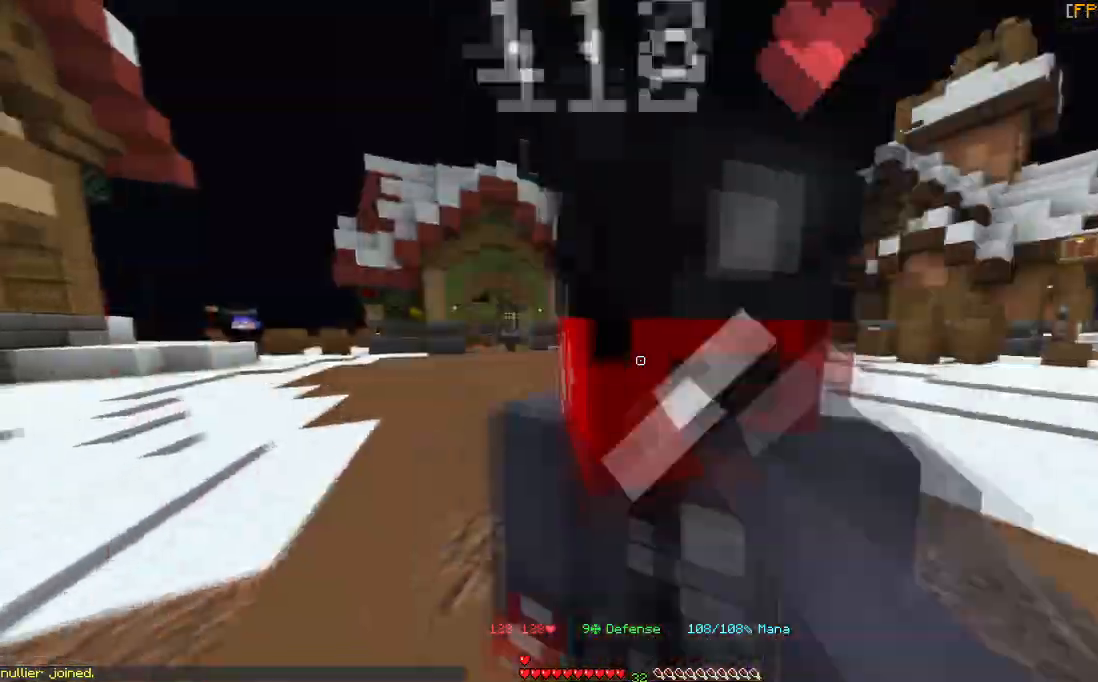
{"keys": ["s"], "mouse": [], "events": [[133, "w", "down"], [200, "s", "up"], [300, "s", "down"], [367, "w", "up"], [467, "mouse_left", "up"]]}
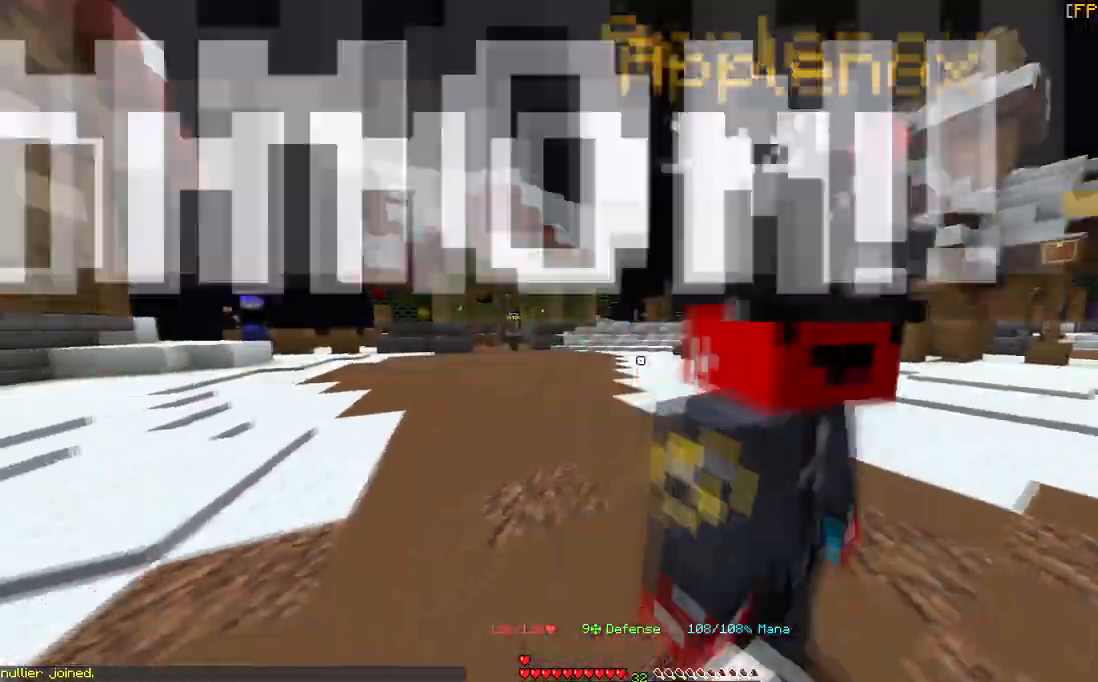
{"keys": ["a", "s"], "mouse": [], "events": [[34, "w", "down"], [100, "s", "up"], [201, "d", "down"], [334, "w", "up"], [434, "s", "down"], [501, "a", "down"], [501, "d", "up"]]}
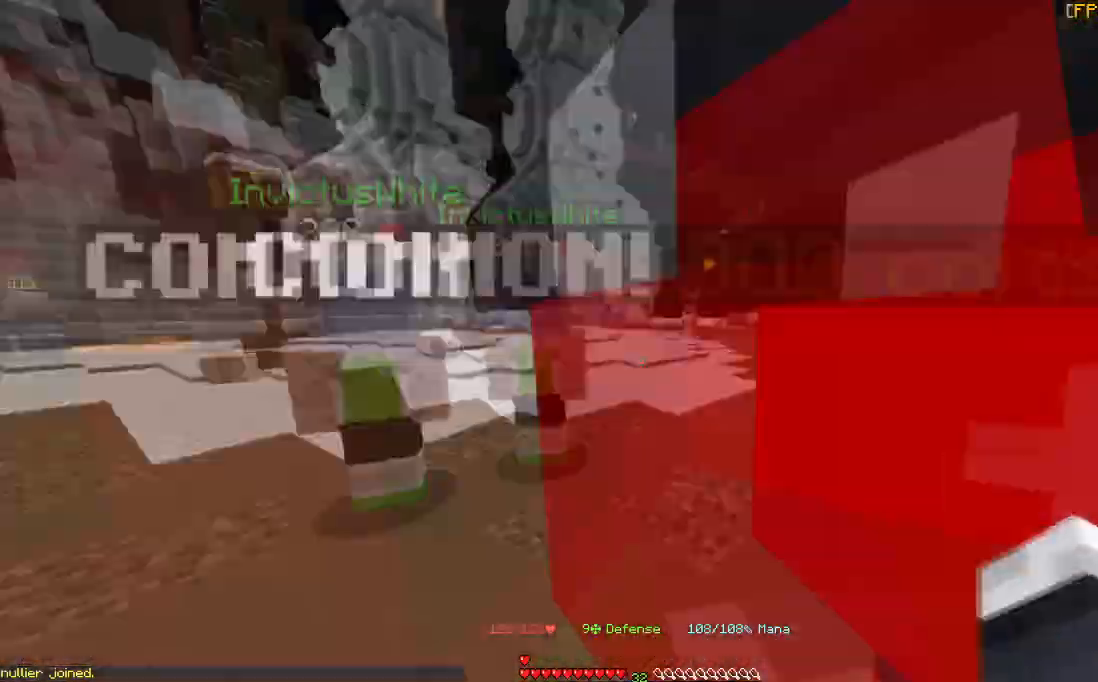
{"keys": ["w"], "mouse": [], "events": [[167, "s", "up"], [267, "a", "up"], [400, "w", "down"]]}
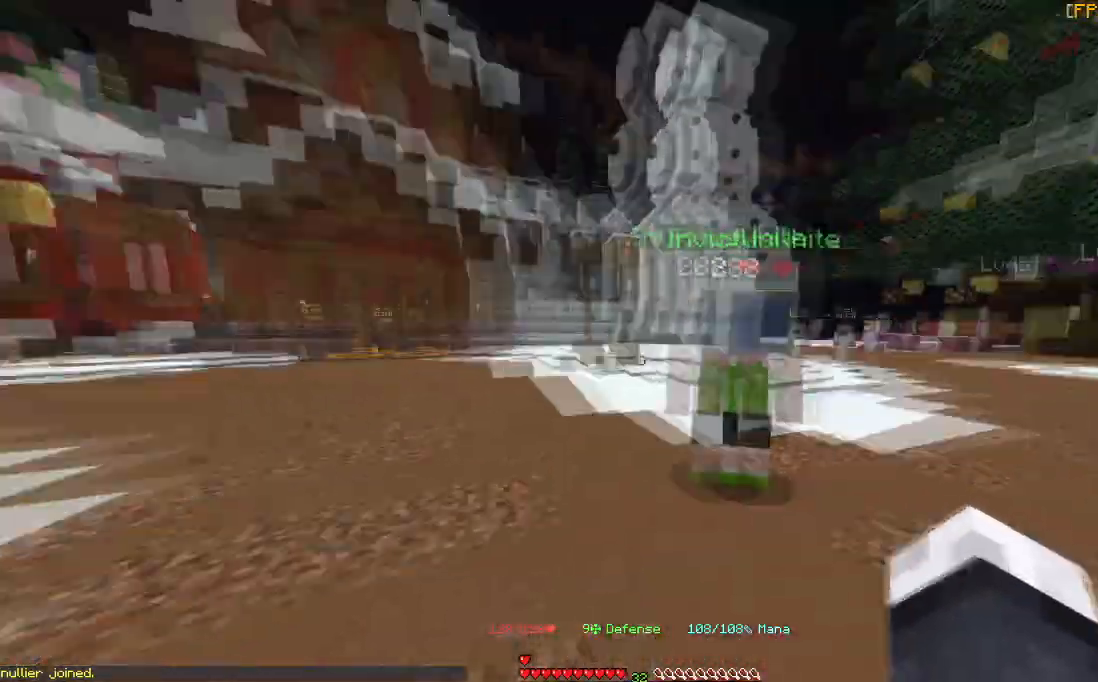
{"keys": [], "mouse": [], "events": [[134, "w", "up"], [267, "a", "down"], [434, "a", "up"]]}
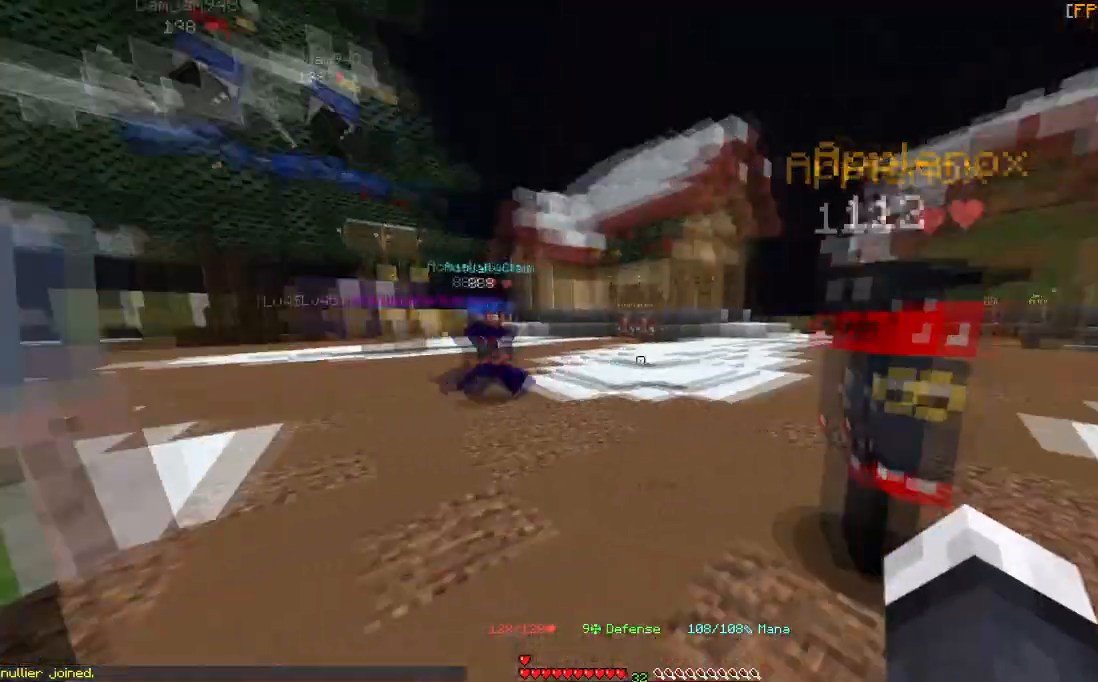
{"keys": [], "mouse": [], "events": [[167, "w", "down"], [400, "w", "up"]]}
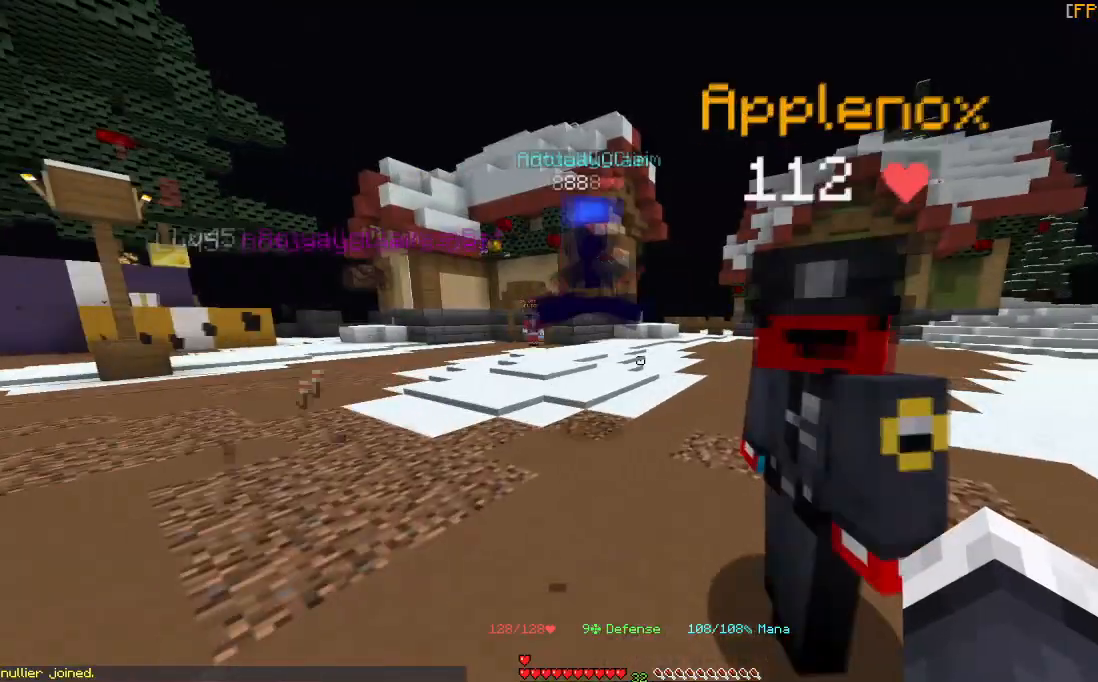
{"keys": [], "mouse": [], "events": []}
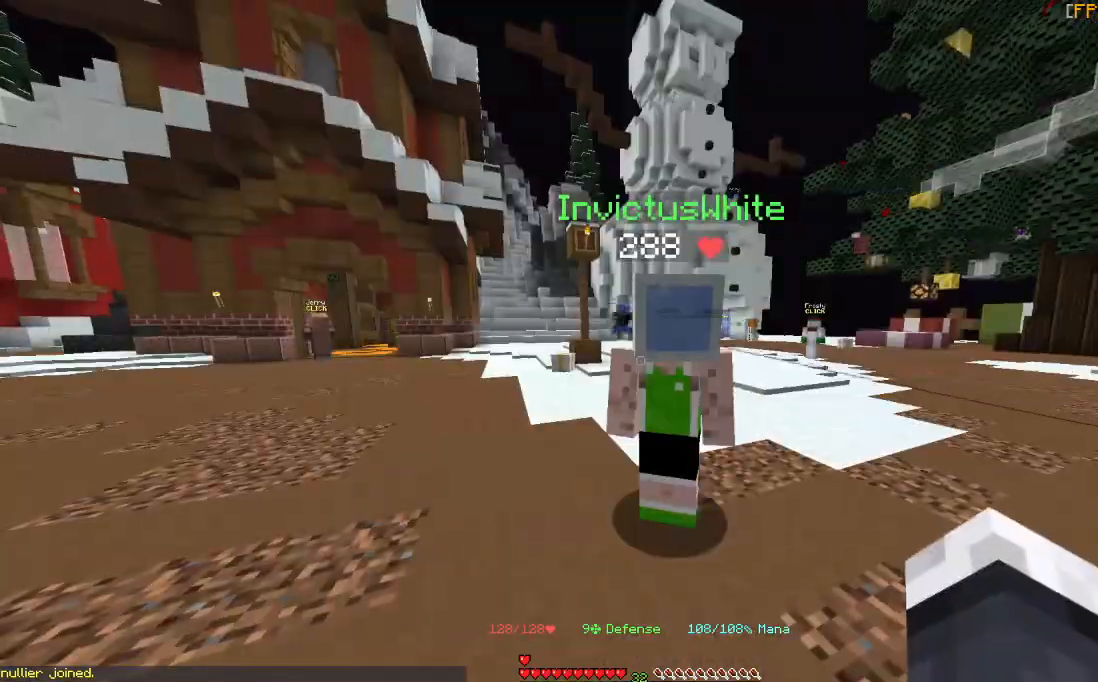
{"keys": [], "mouse": [], "events": []}
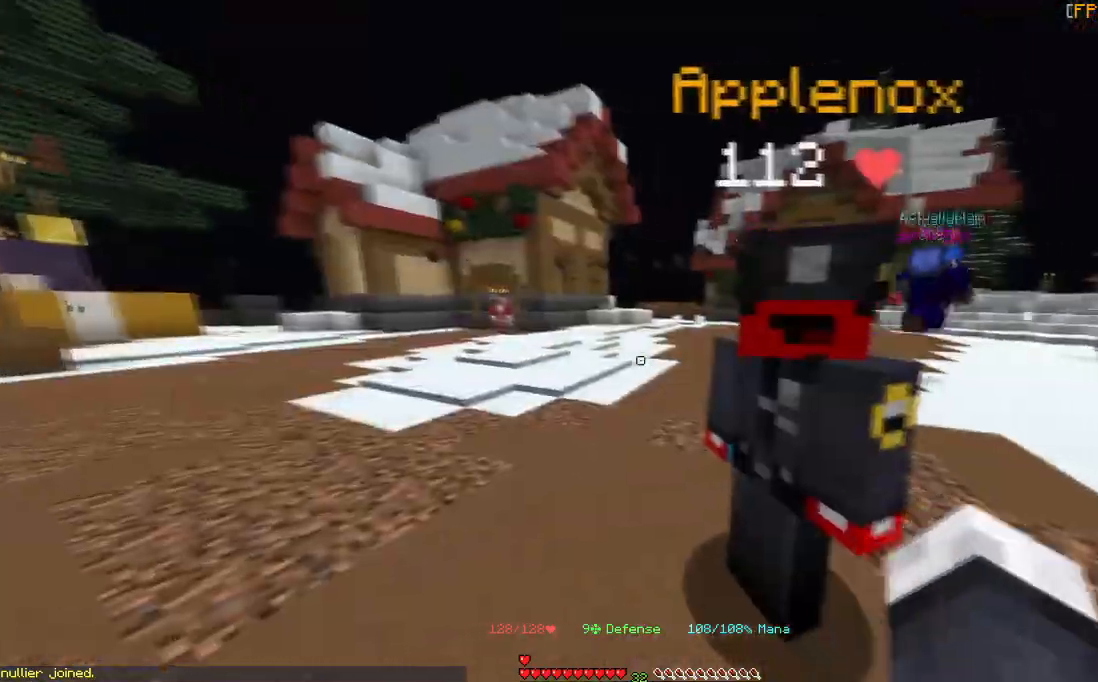
{"keys": [], "mouse": [], "events": []}
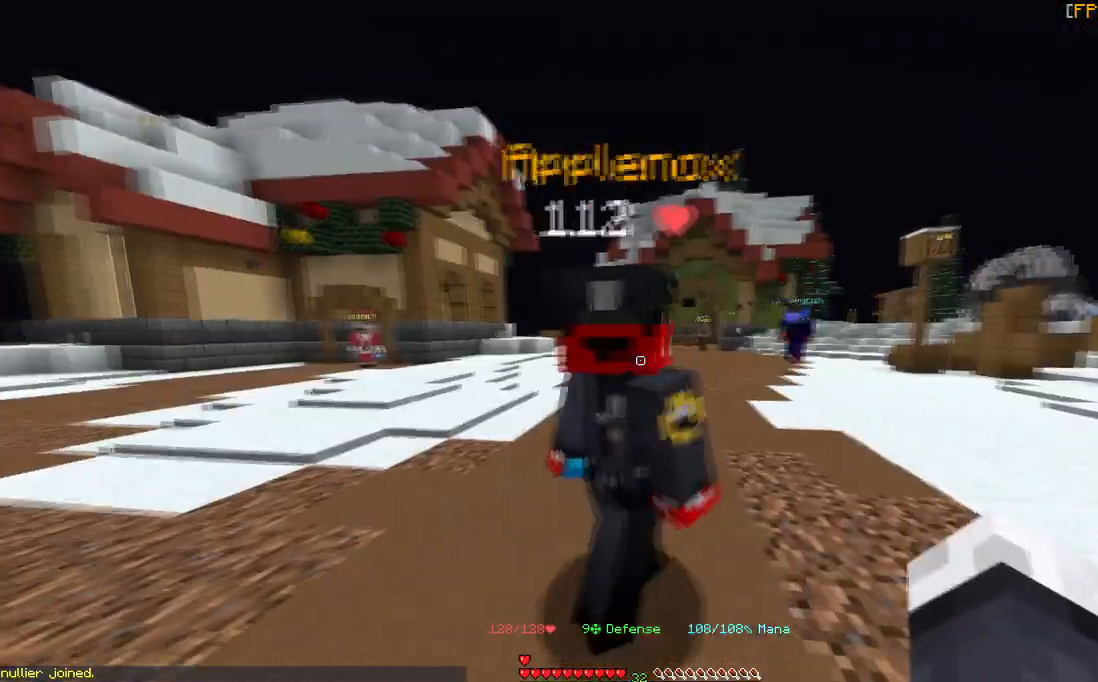
{"keys": [], "mouse": [], "events": []}
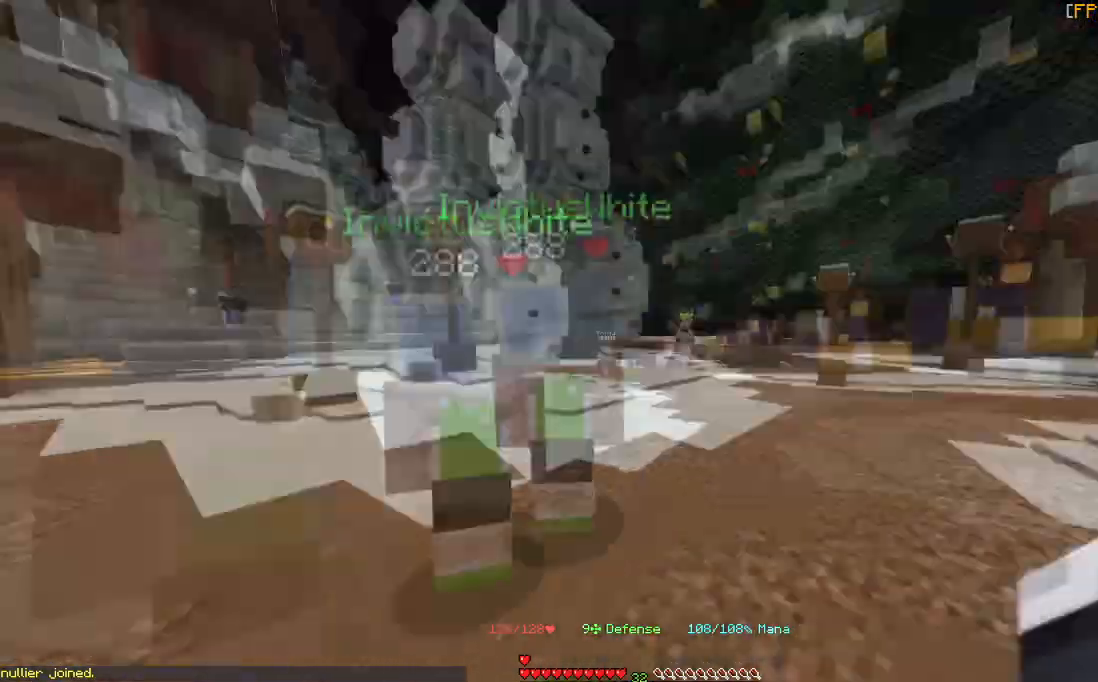
{"keys": [], "mouse": [], "events": []}
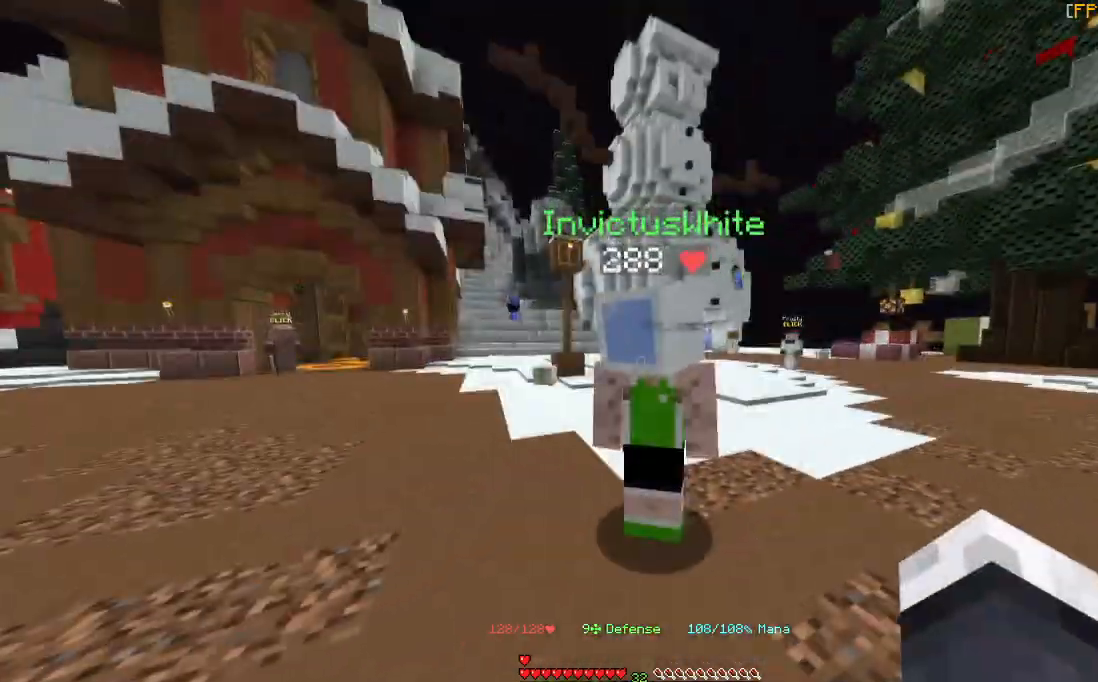
{"keys": [], "mouse": [], "events": []}
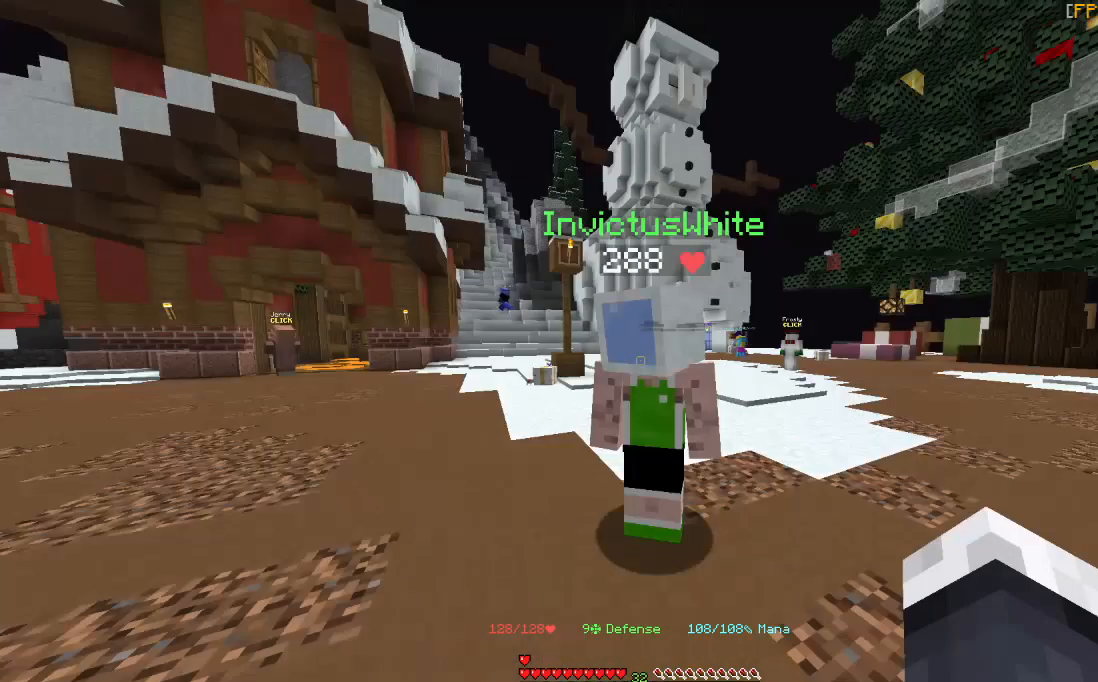
{"keys": [], "mouse": [], "events": [[34, "w", "down"], [201, "w", "up"]]}